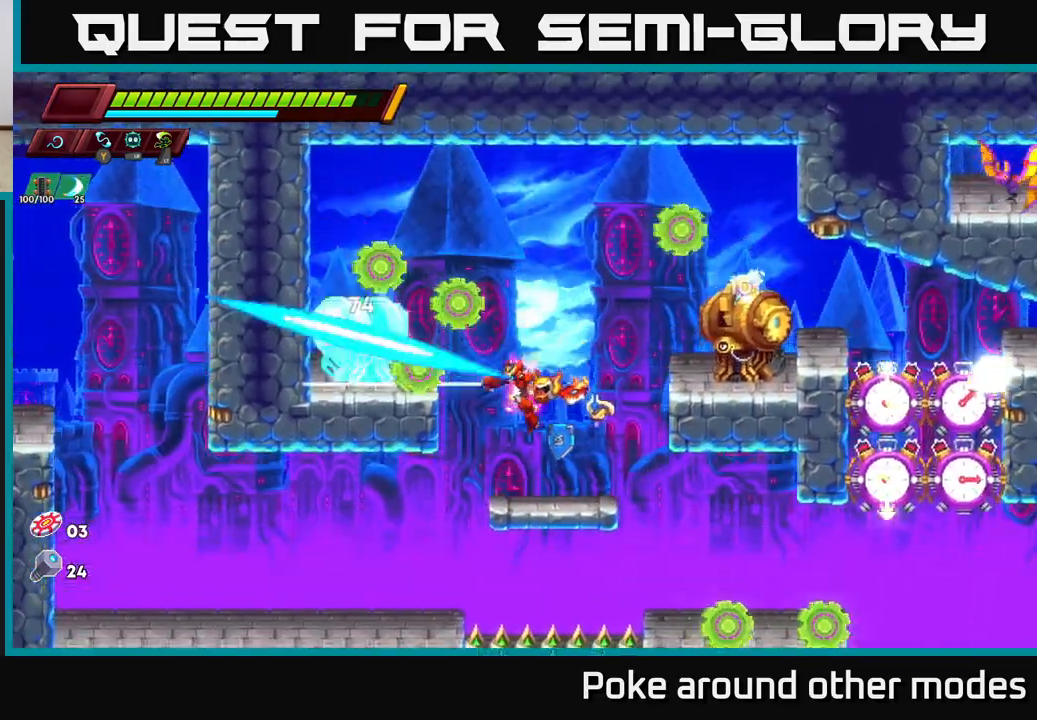
Gameplay with a controller (Xbox layout); each line is a JSON object with the inputs held at the frame after it. "events" lists button and stick changes between this image and that frame as [ms after this image, input, new state], when the widget could be followed in between.
{"buttons": [], "left_stick": "center", "right_stick": "center", "events": [[67, "left_stick", "right"], [250, "A", "down"], [350, "X", "down"], [367, "left_stick", "center"], [400, "A", "up"], [483, "X", "up"]]}
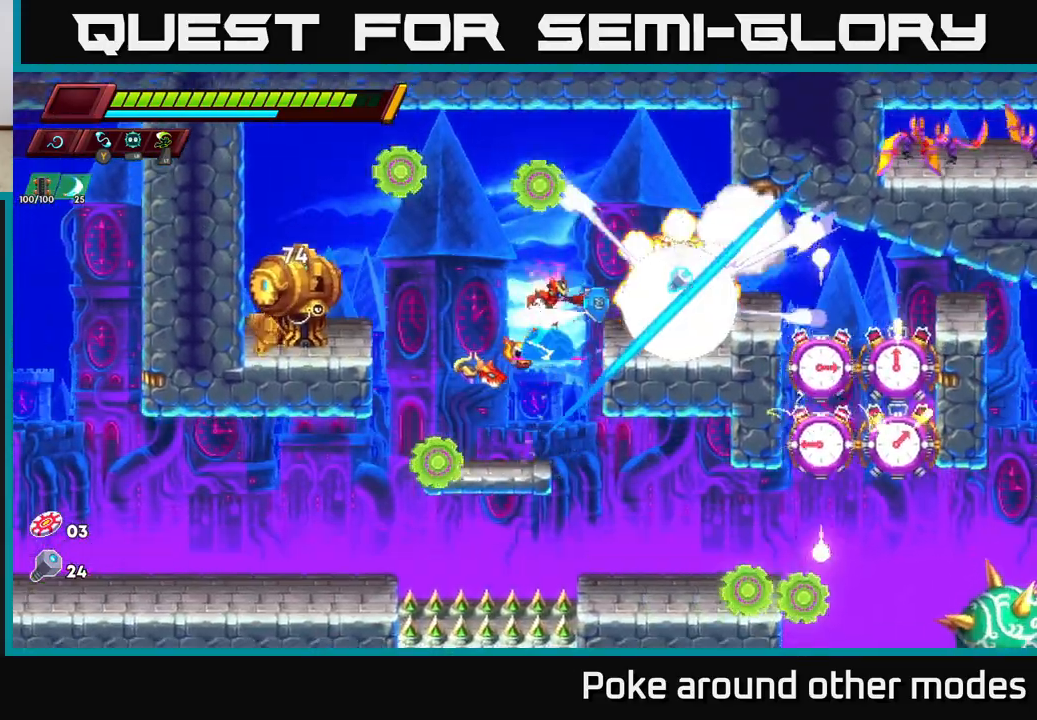
{"buttons": ["A"], "left_stick": "right", "right_stick": "center", "events": [[217, "left_stick", "left"], [367, "left_stick", "center"], [450, "A", "down"], [450, "left_stick", "right"]]}
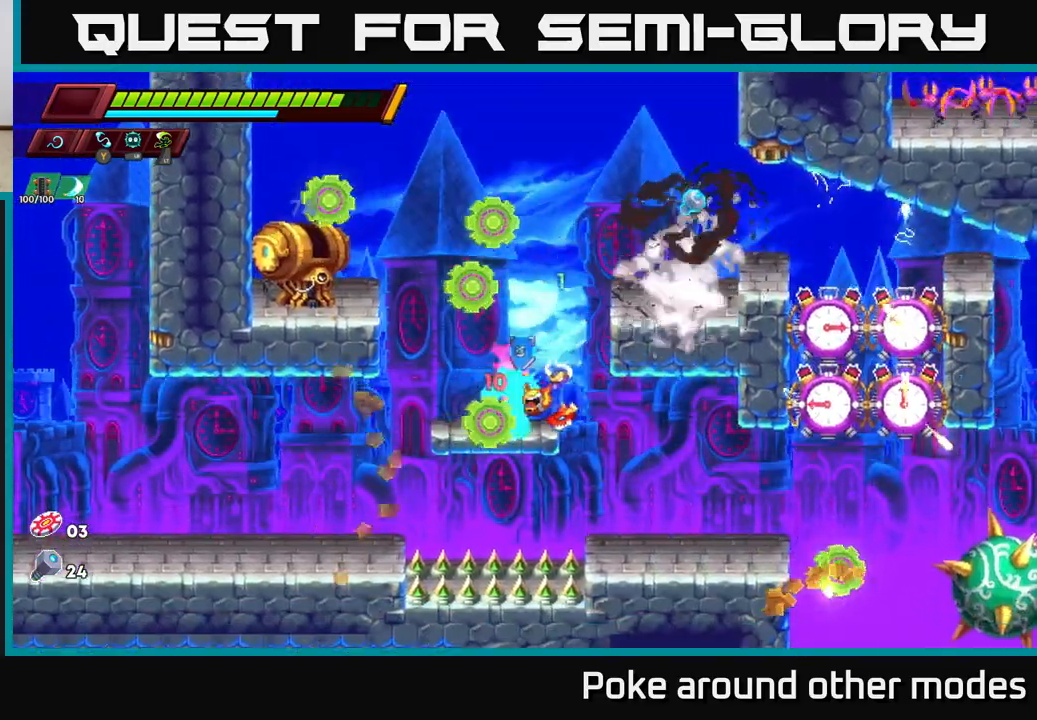
{"buttons": ["A"], "left_stick": "left", "right_stick": "center", "events": [[133, "A", "up"], [167, "left_stick", "left"], [267, "X", "down"], [333, "A", "down"], [400, "X", "up"]]}
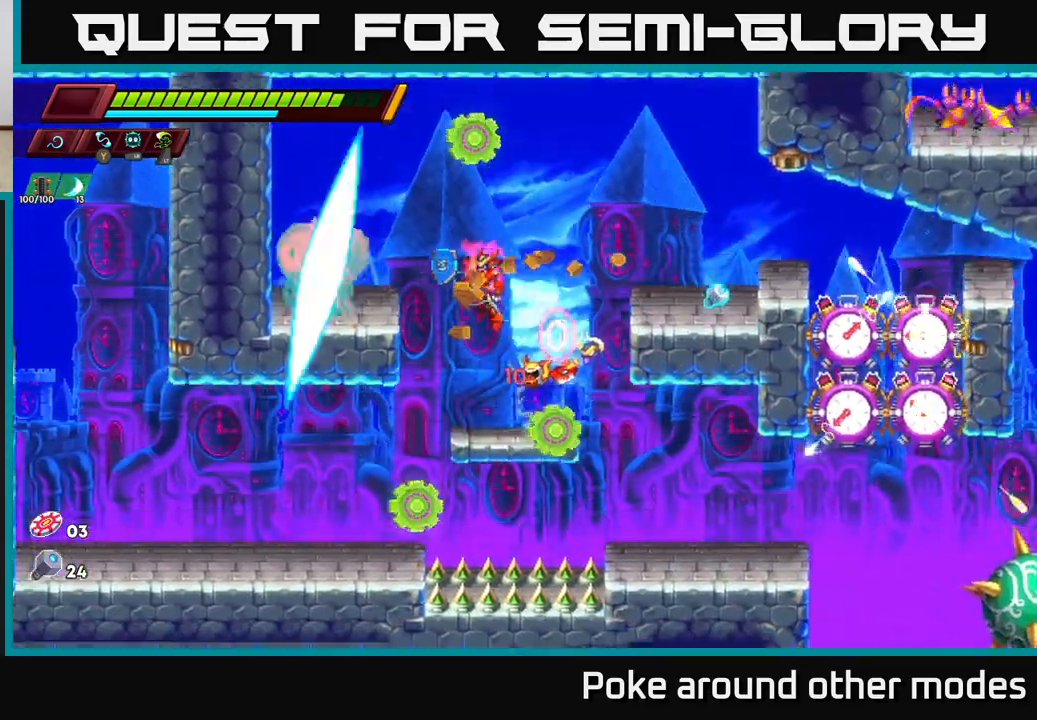
{"buttons": [], "left_stick": "right", "right_stick": "center", "events": [[50, "X", "down"], [83, "A", "up"], [83, "left_stick", "center"], [183, "X", "up"], [333, "X", "down"], [500, "X", "up"], [500, "left_stick", "right"]]}
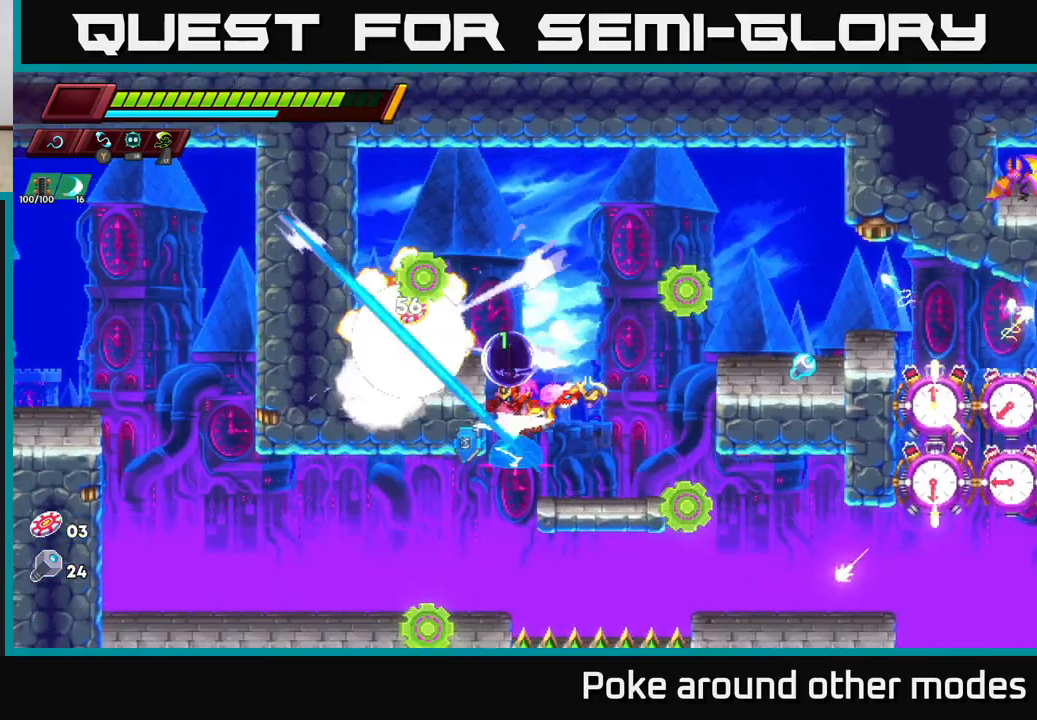
{"buttons": [], "left_stick": "left", "right_stick": "center", "events": [[217, "A", "down"], [233, "left_stick", "left"], [500, "A", "up"]]}
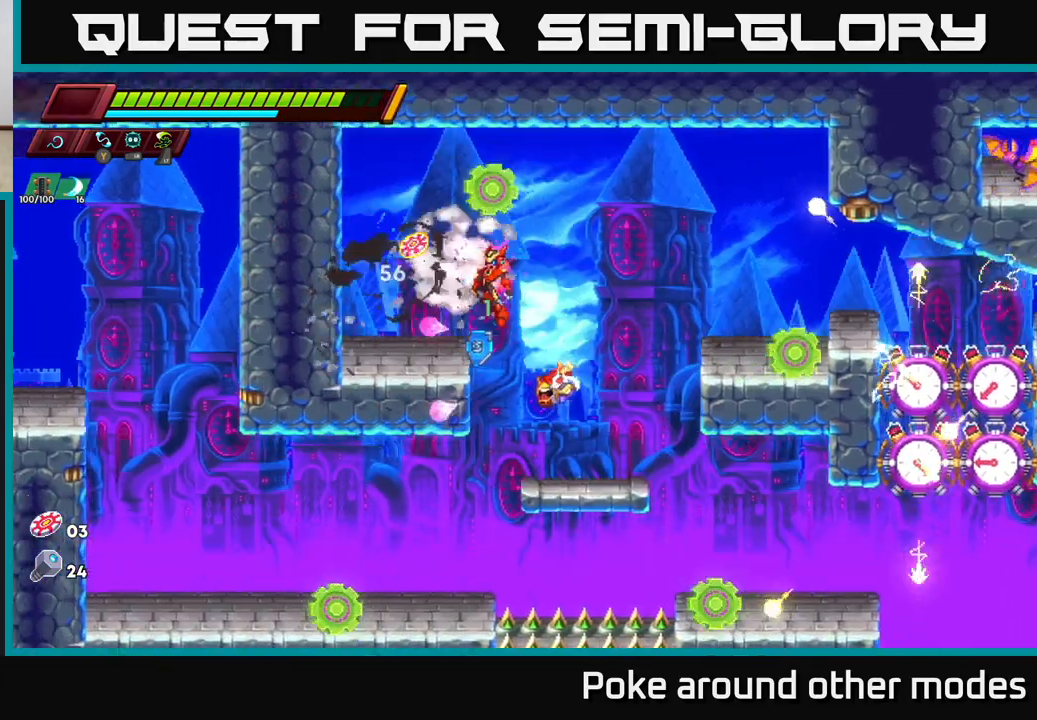
{"buttons": ["A", "R2"], "left_stick": "right", "right_stick": "center", "events": [[217, "left_stick", "center"], [383, "left_stick", "right"], [433, "A", "down"], [450, "R2", "down"]]}
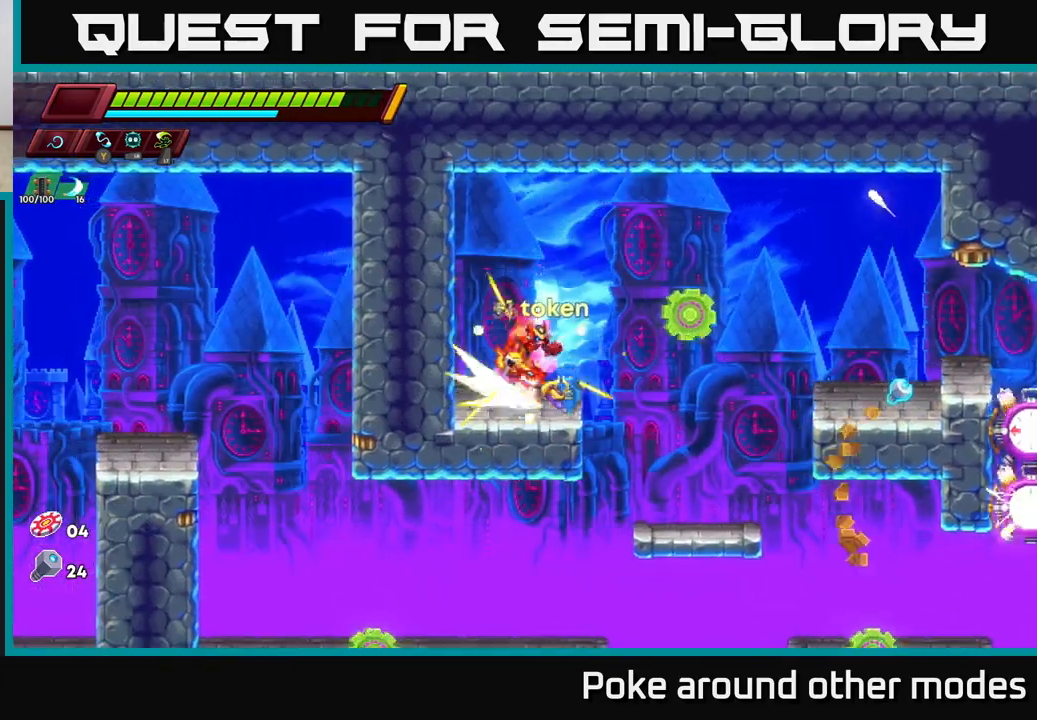
{"buttons": [], "left_stick": "right", "right_stick": "center", "events": [[133, "R2", "up"], [150, "A", "up"]]}
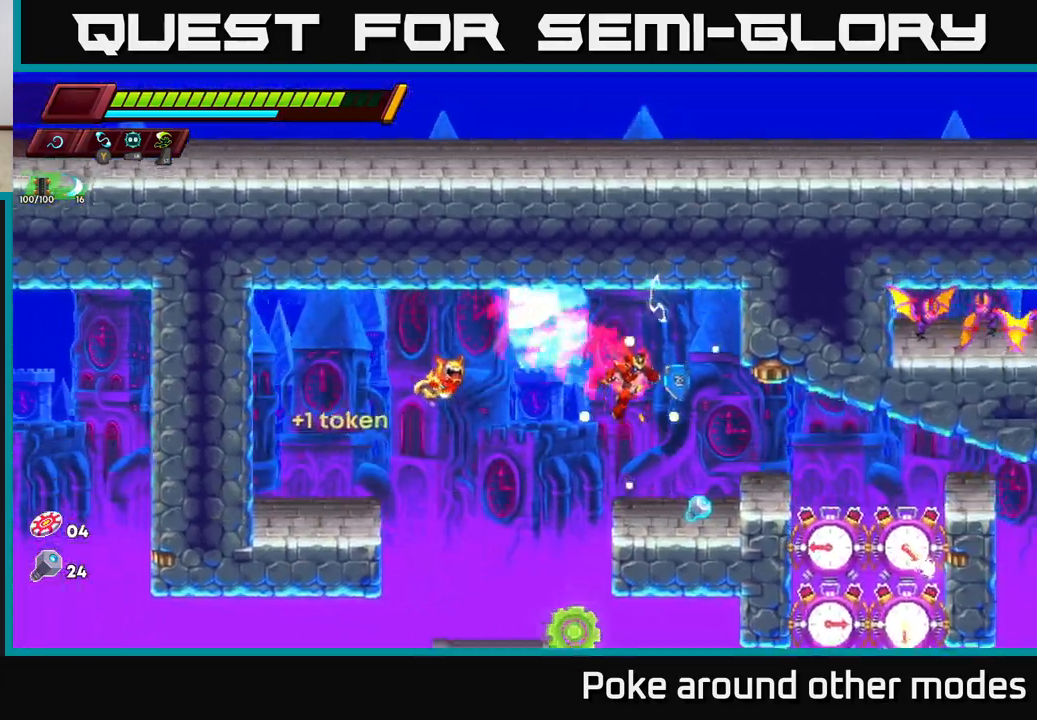
{"buttons": ["A"], "left_stick": "left", "right_stick": "center", "events": [[50, "X", "down"], [83, "left_stick", "center"], [150, "X", "up"], [333, "left_stick", "left"], [417, "A", "down"]]}
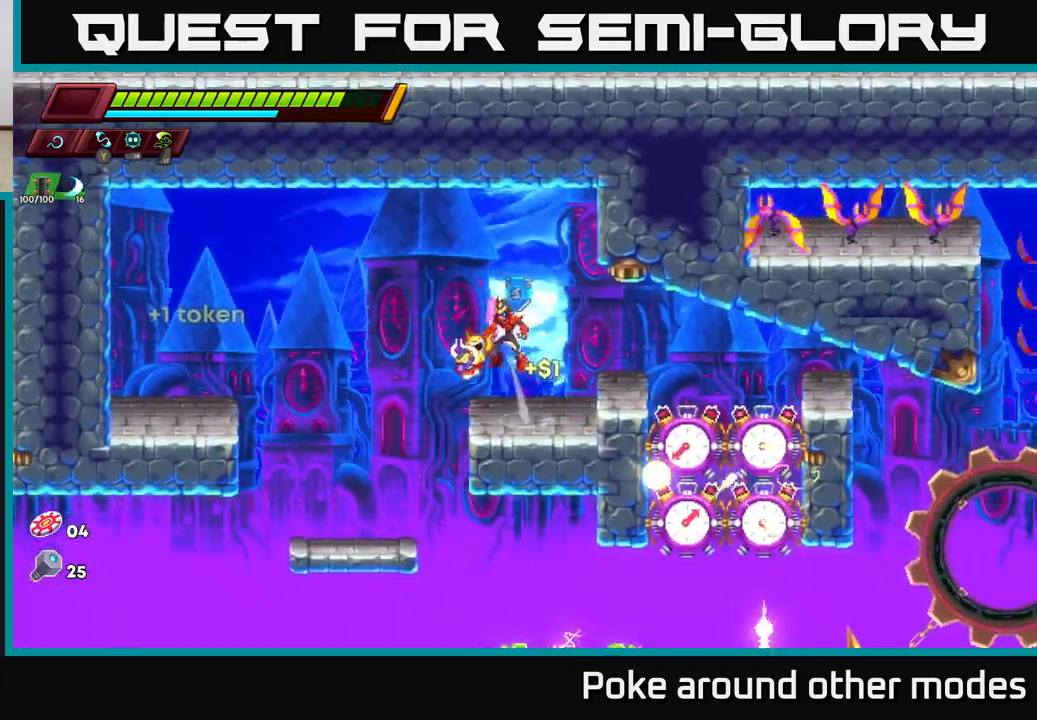
{"buttons": [], "left_stick": "right", "right_stick": "center", "events": [[17, "A", "up"], [350, "left_stick", "center"], [417, "left_stick", "right"]]}
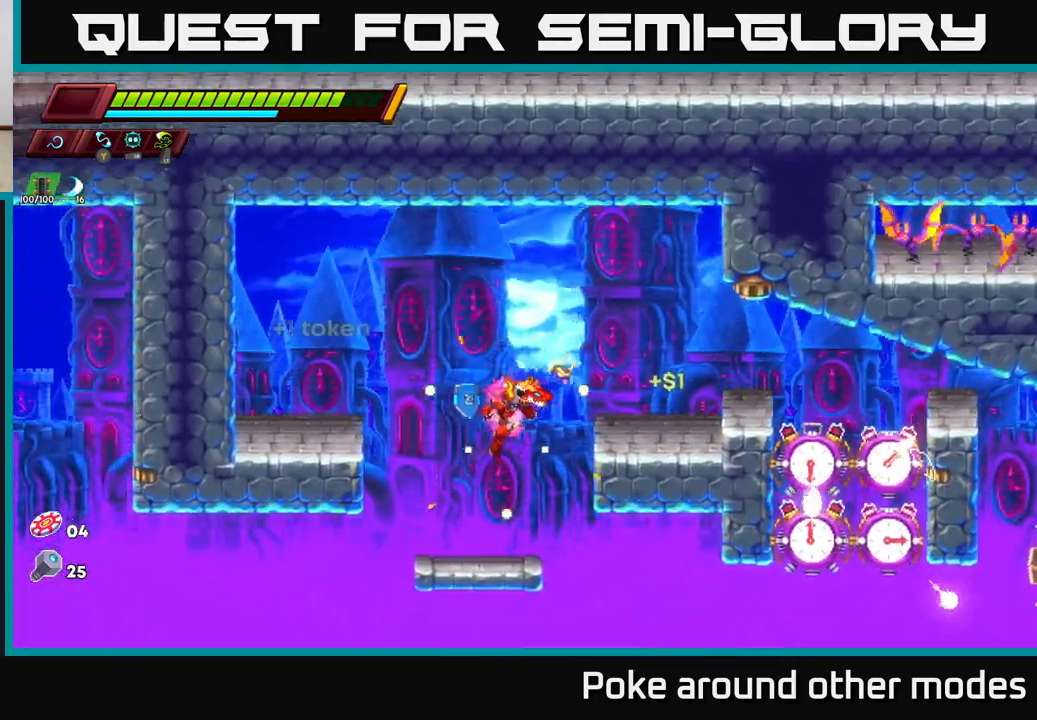
{"buttons": ["X"], "left_stick": "center", "right_stick": "center", "events": [[50, "X", "down"], [100, "left_stick", "center"], [183, "X", "up"], [350, "A", "down"], [433, "X", "down"], [467, "A", "up"]]}
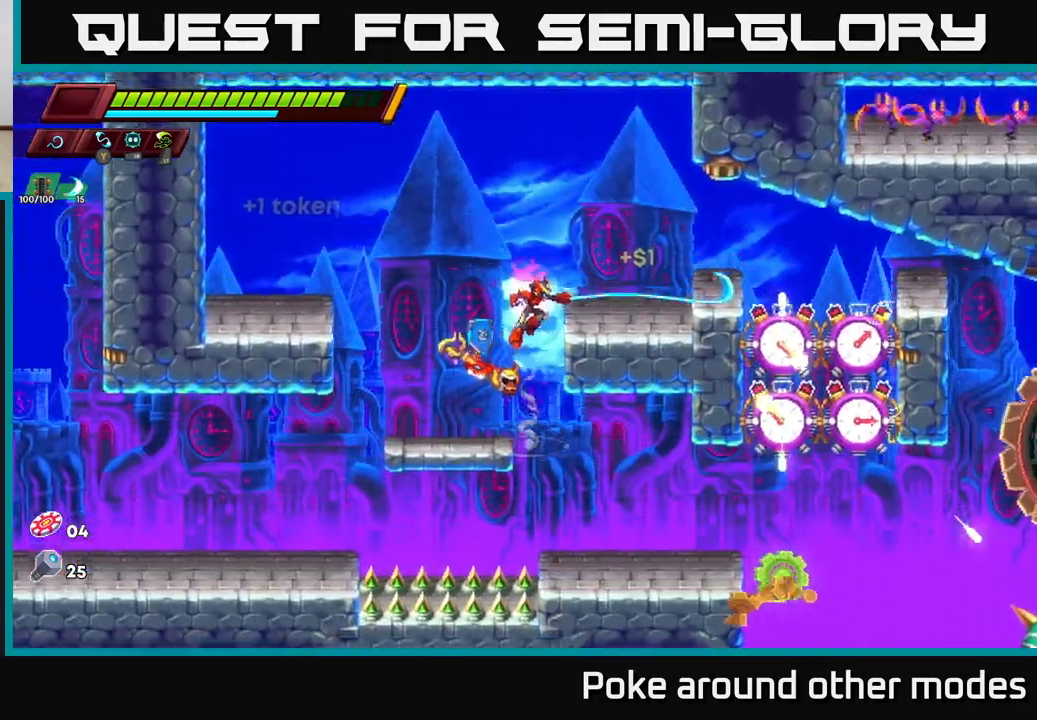
{"buttons": ["X"], "left_stick": "center", "right_stick": "center", "events": [[17, "X", "up"], [200, "left_stick", "right"], [367, "X", "down"], [400, "left_stick", "center"]]}
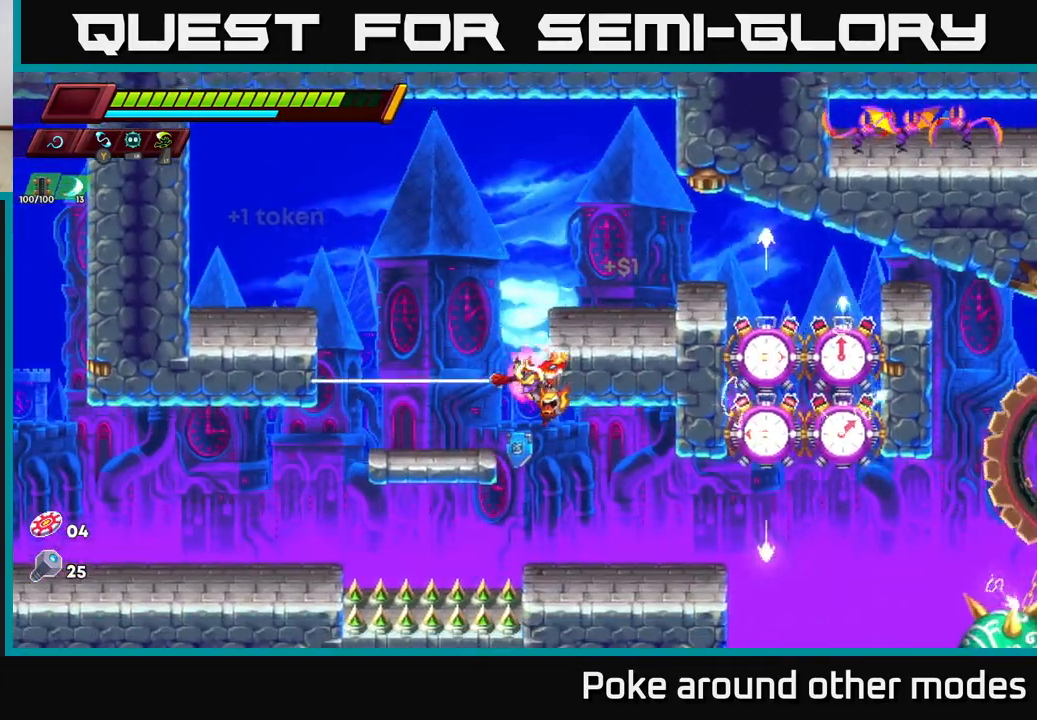
{"buttons": [], "left_stick": "up-right", "right_stick": "center", "events": [[17, "X", "up"], [117, "left_stick", "right"], [367, "X", "down"], [367, "left_stick", "up-right"], [483, "X", "up"]]}
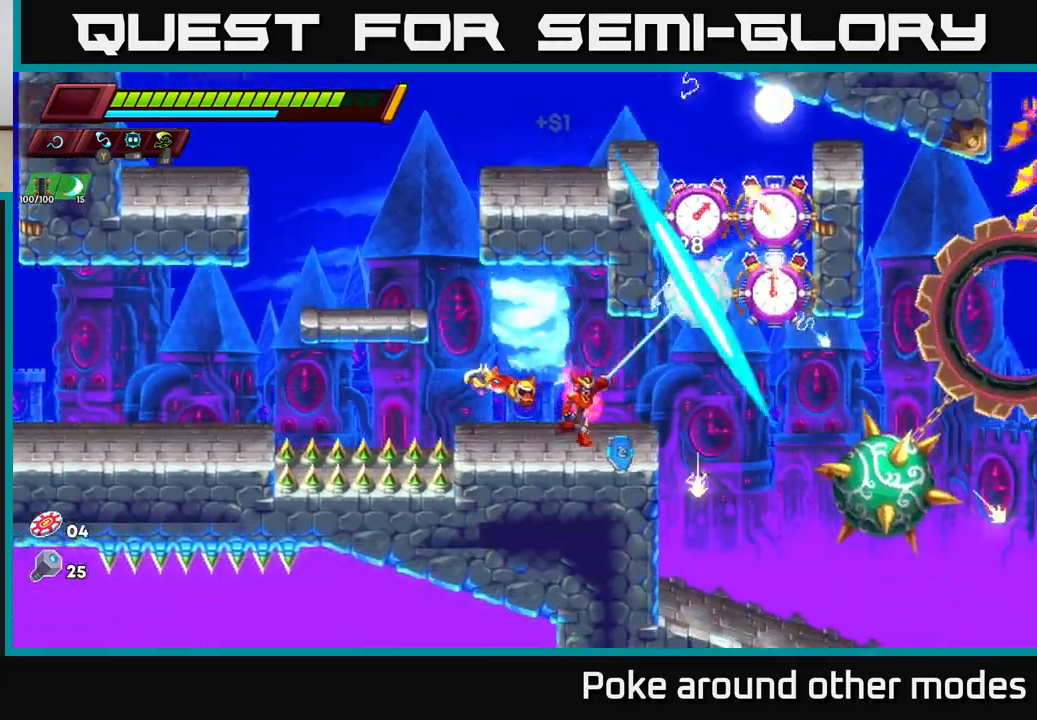
{"buttons": [], "left_stick": "left", "right_stick": "center", "events": [[83, "left_stick", "center"], [200, "left_stick", "right"], [217, "A", "down"], [267, "X", "down"], [317, "A", "up"], [333, "left_stick", "up"], [350, "X", "up"], [383, "left_stick", "left"]]}
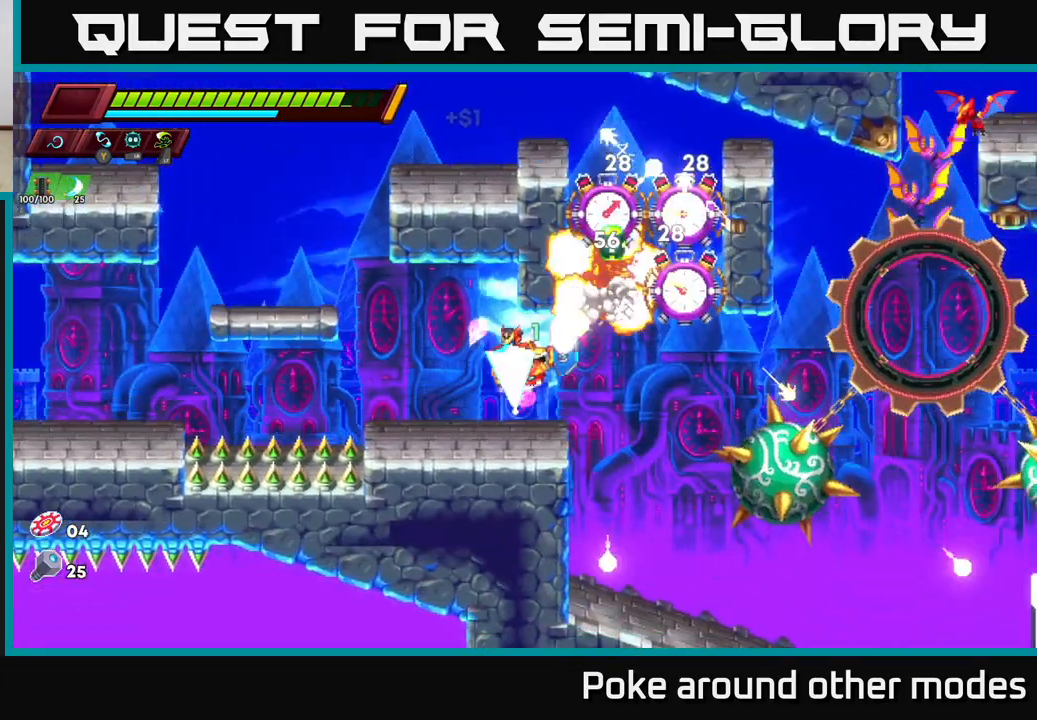
{"buttons": ["X"], "left_stick": "up-right", "right_stick": "center", "events": [[250, "left_stick", "right"], [367, "A", "down"], [450, "left_stick", "up-right"], [467, "X", "down"], [500, "A", "up"]]}
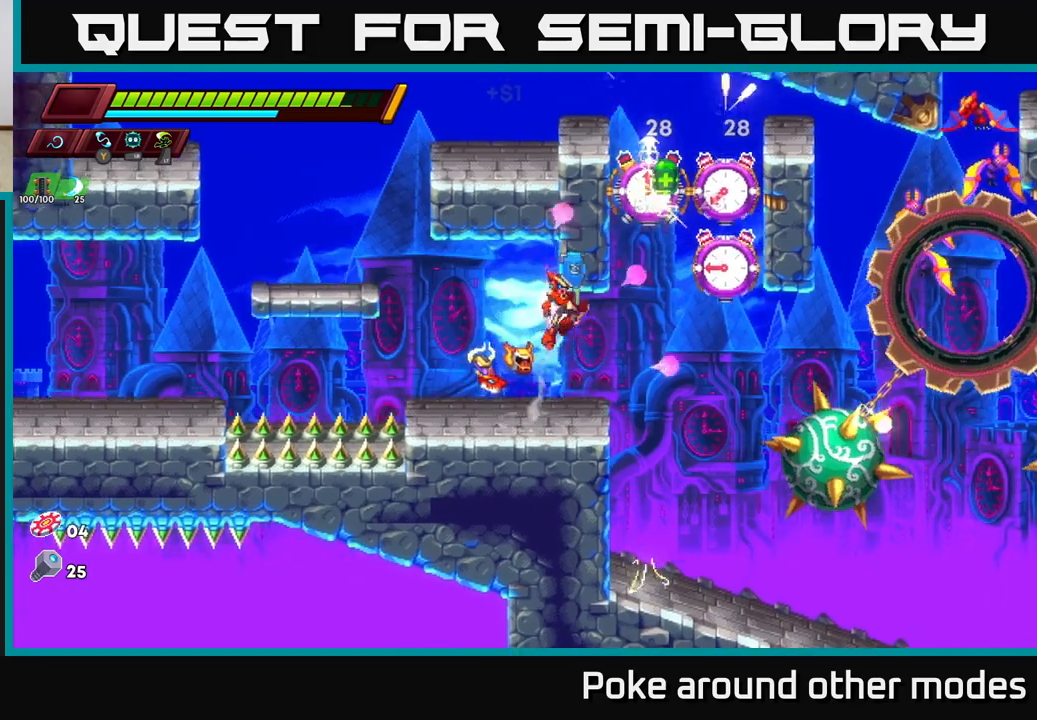
{"buttons": ["A", "X"], "left_stick": "up-right", "right_stick": "center", "events": [[83, "X", "up"], [133, "left_stick", "up-left"], [183, "left_stick", "left"], [283, "left_stick", "center"], [383, "left_stick", "right"], [433, "A", "down"], [467, "left_stick", "up-right"], [500, "X", "down"]]}
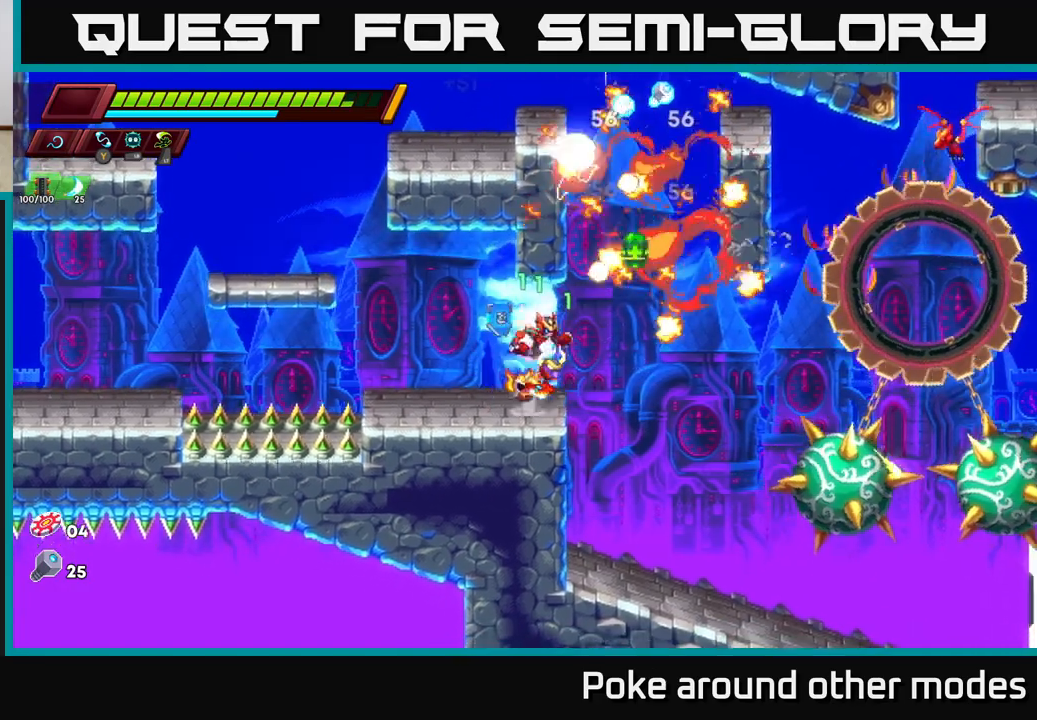
{"buttons": [], "left_stick": "center", "right_stick": "center", "events": [[33, "A", "up"], [83, "X", "up"], [100, "left_stick", "center"], [217, "left_stick", "right"], [467, "left_stick", "center"]]}
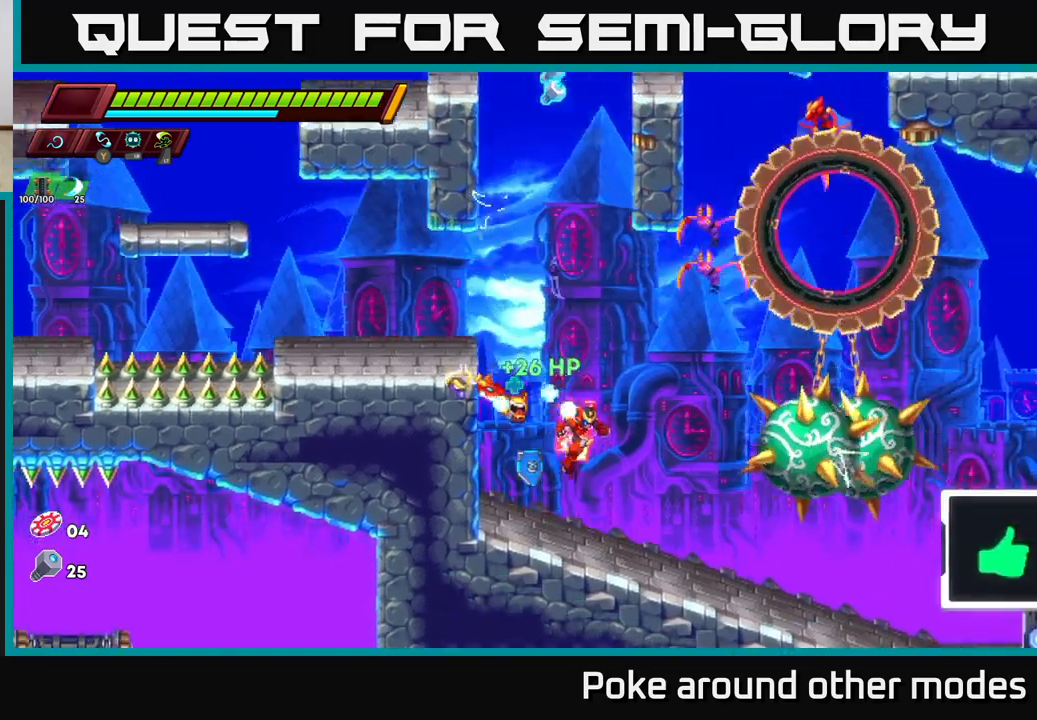
{"buttons": [], "left_stick": "center", "right_stick": "center", "events": [[200, "left_stick", "left"], [383, "left_stick", "center"]]}
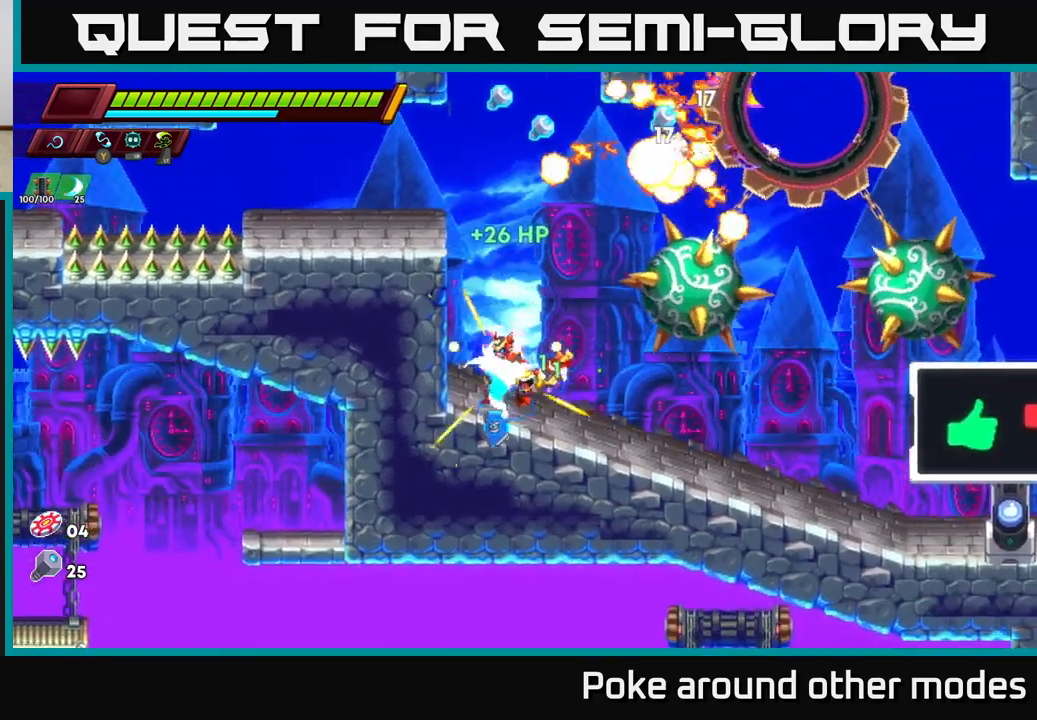
{"buttons": [], "left_stick": "center", "right_stick": "center", "events": []}
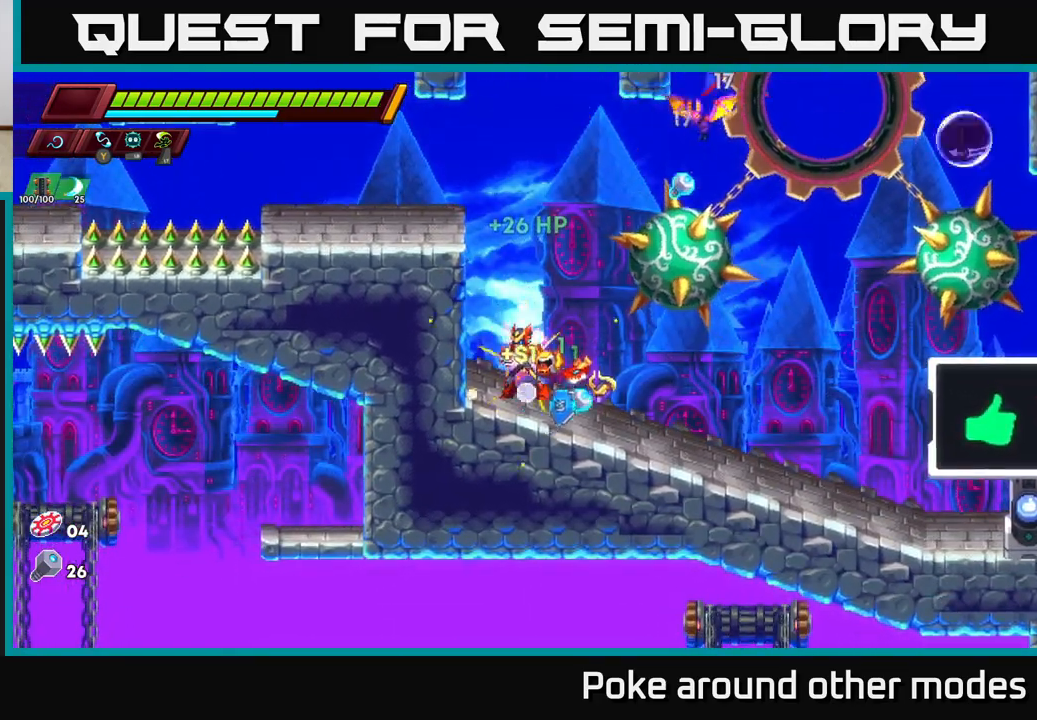
{"buttons": [], "left_stick": "center", "right_stick": "center", "events": [[50, "left_stick", "right"], [383, "left_stick", "center"]]}
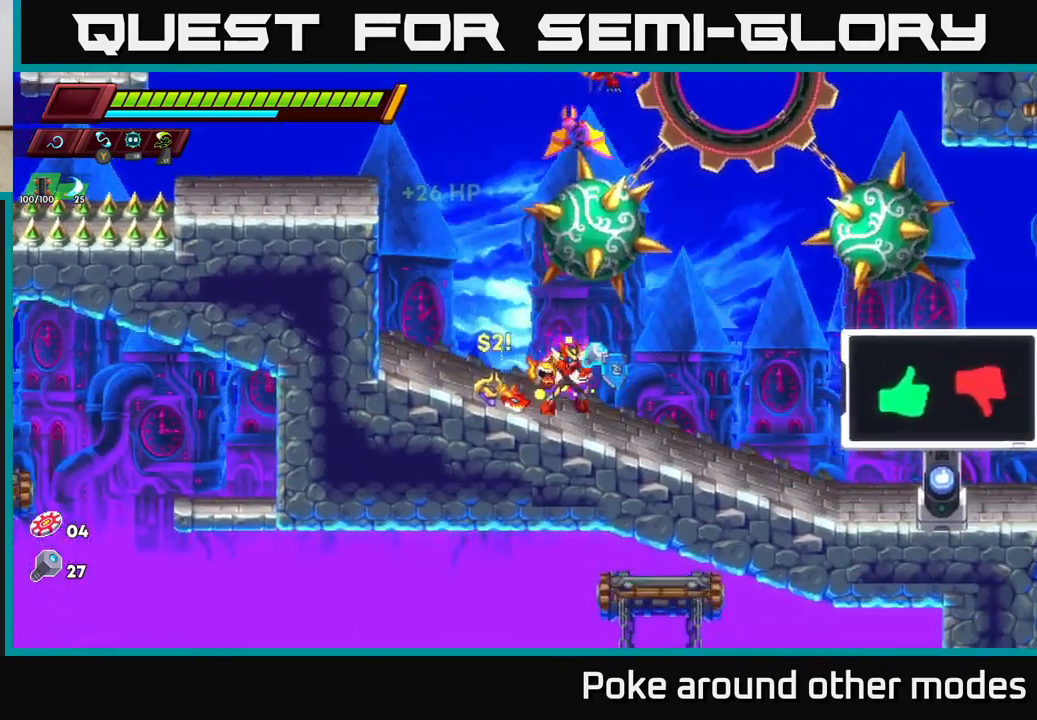
{"buttons": [], "left_stick": "left", "right_stick": "center", "events": [[17, "left_stick", "right"], [167, "left_stick", "left"]]}
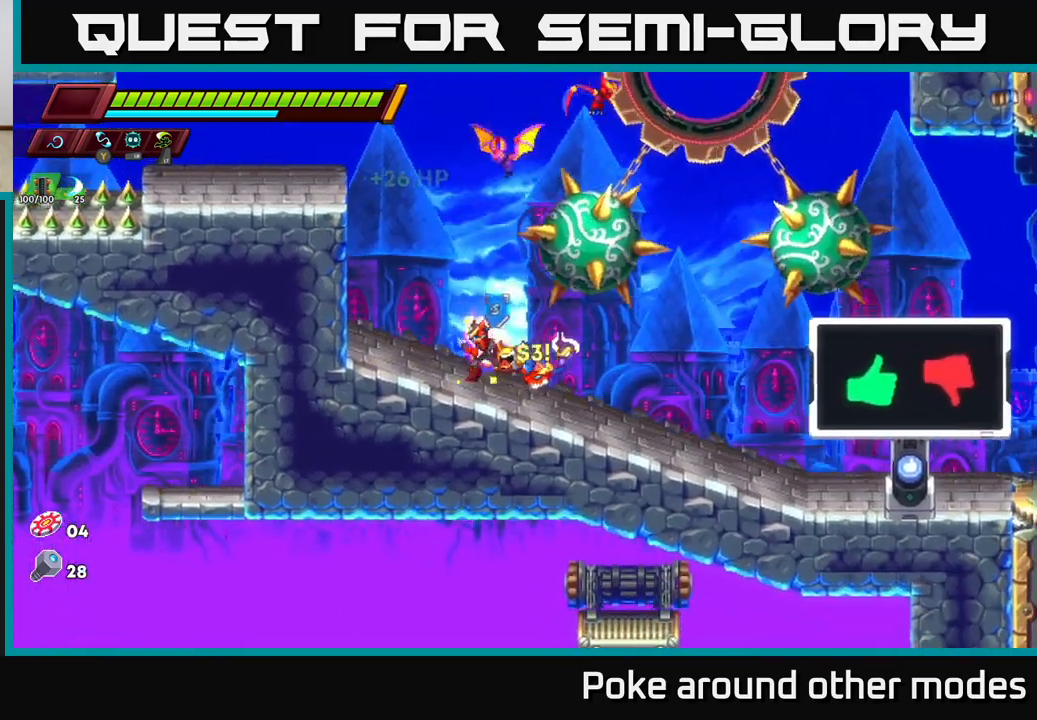
{"buttons": [], "left_stick": "left", "right_stick": "center", "events": [[17, "A", "down"], [50, "left_stick", "up-right"], [100, "X", "down"], [150, "A", "up"], [167, "X", "up"], [183, "left_stick", "left"]]}
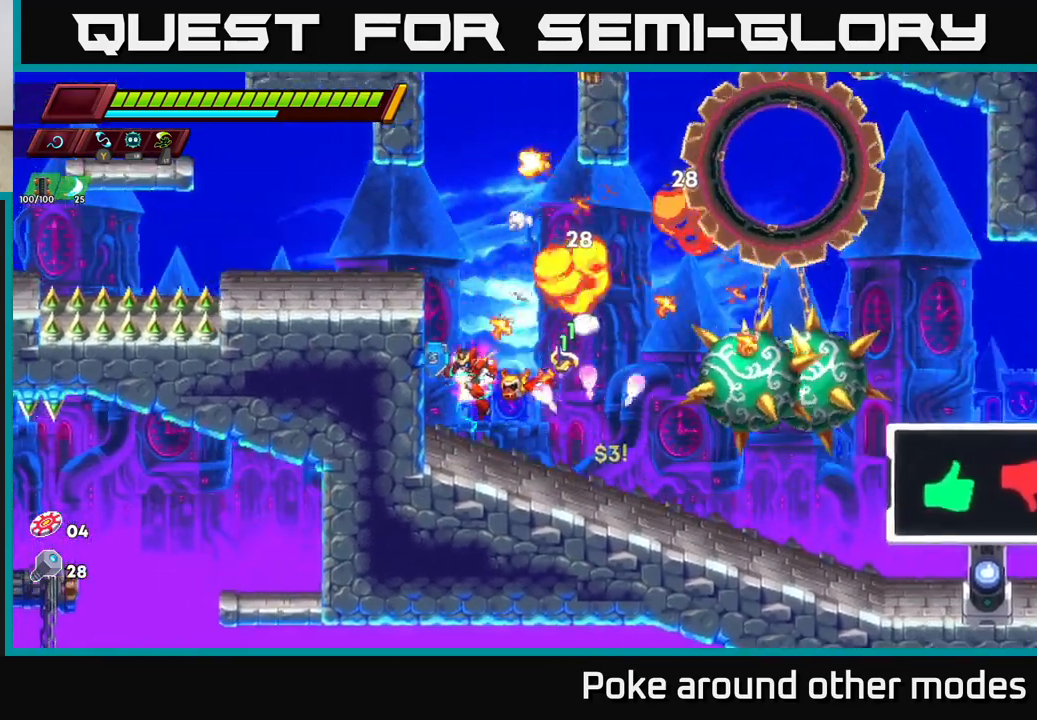
{"buttons": ["A"], "left_stick": "left", "right_stick": "center", "events": [[67, "left_stick", "up-right"], [150, "A", "down"], [283, "left_stick", "up-left"], [350, "left_stick", "left"]]}
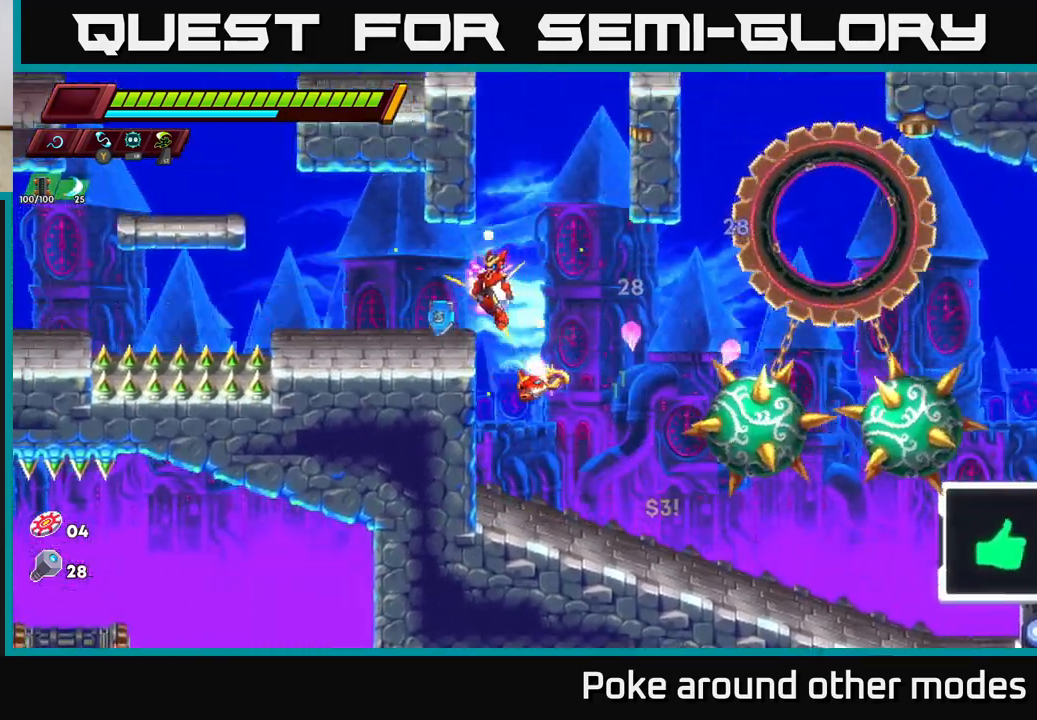
{"buttons": ["A"], "left_stick": "right", "right_stick": "center", "events": [[67, "A", "up"], [117, "left_stick", "center"], [267, "left_stick", "right"], [450, "A", "down"]]}
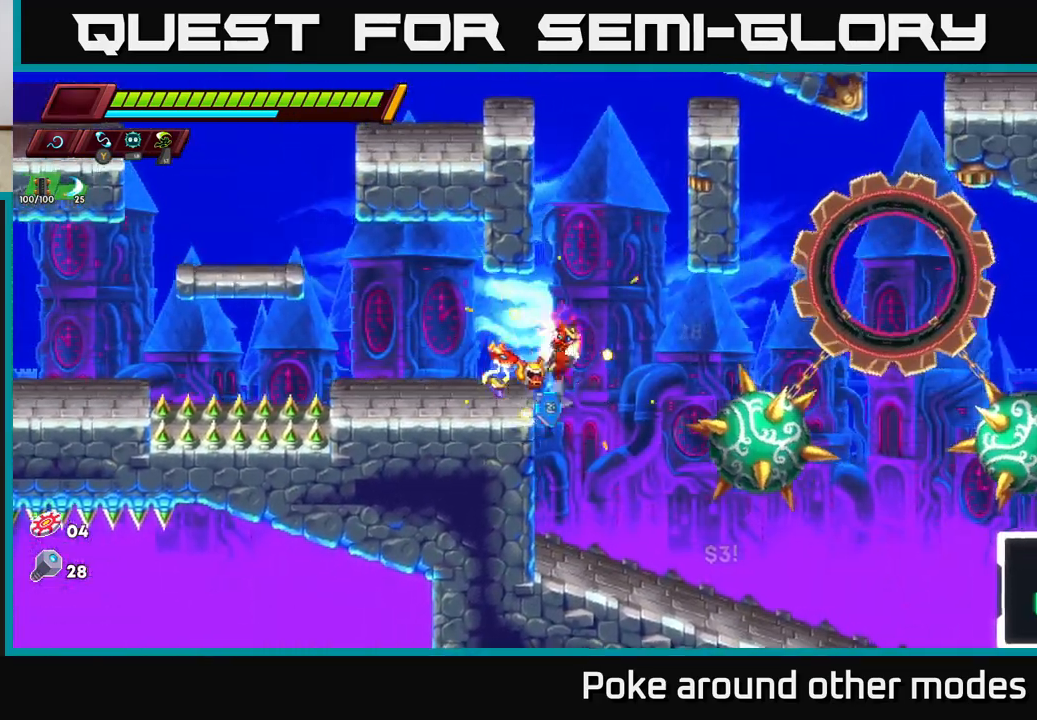
{"buttons": [], "left_stick": "left", "right_stick": "center", "events": [[367, "A", "up"], [383, "left_stick", "left"]]}
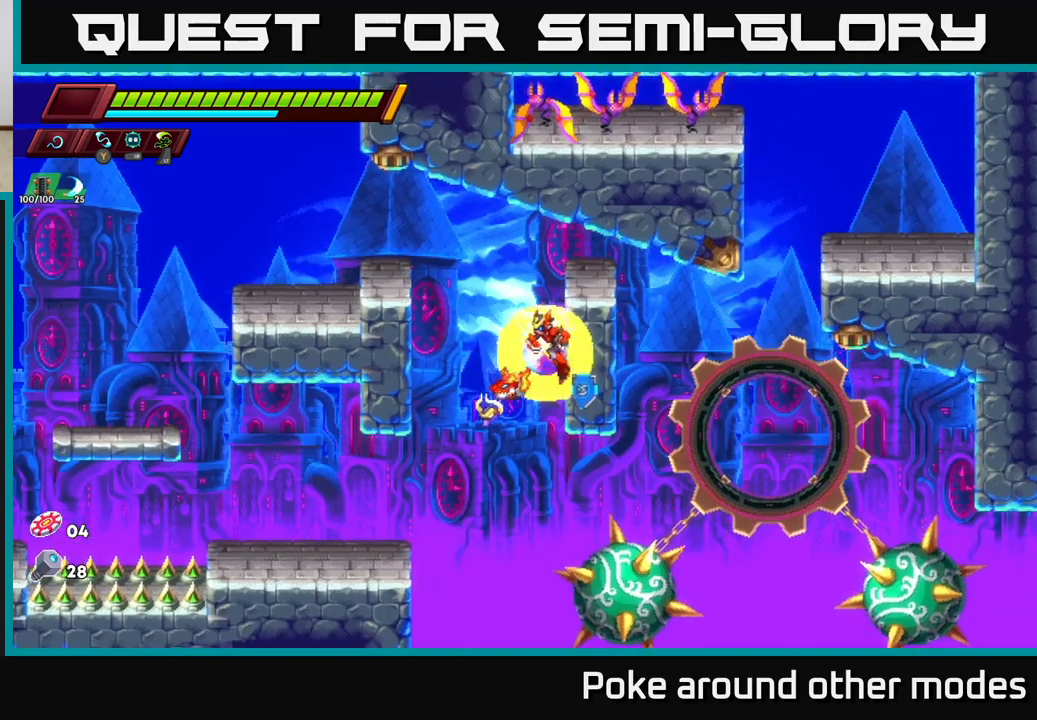
{"buttons": [], "left_stick": "center", "right_stick": "up-right", "events": [[150, "left_stick", "center"], [200, "right_stick", "up-right"]]}
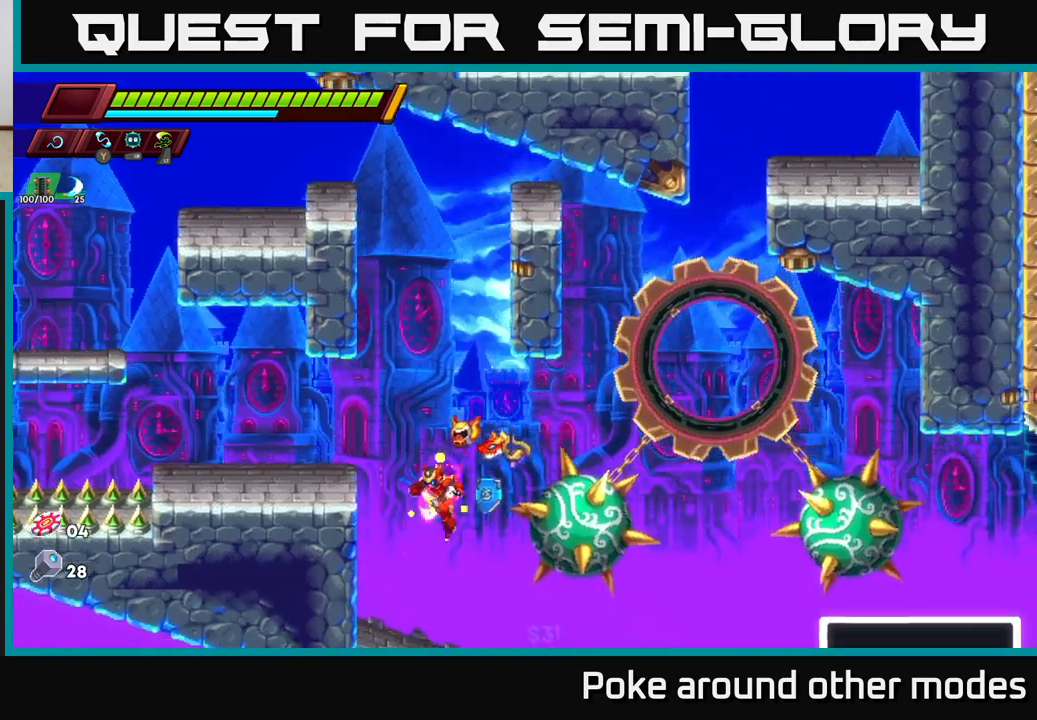
{"buttons": ["A"], "left_stick": "center", "right_stick": "center", "events": [[33, "right_stick", "center"], [183, "left_stick", "left"], [350, "A", "down"], [350, "left_stick", "center"]]}
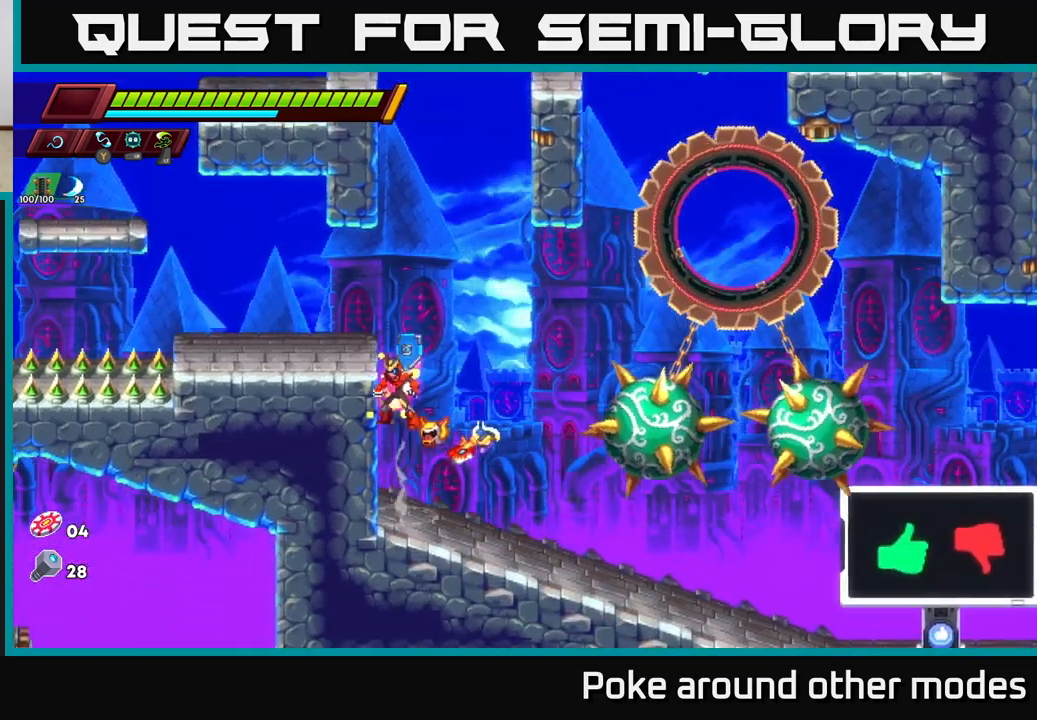
{"buttons": [], "left_stick": "right", "right_stick": "center", "events": [[67, "left_stick", "right"], [133, "A", "up"], [167, "A", "down"], [467, "A", "up"]]}
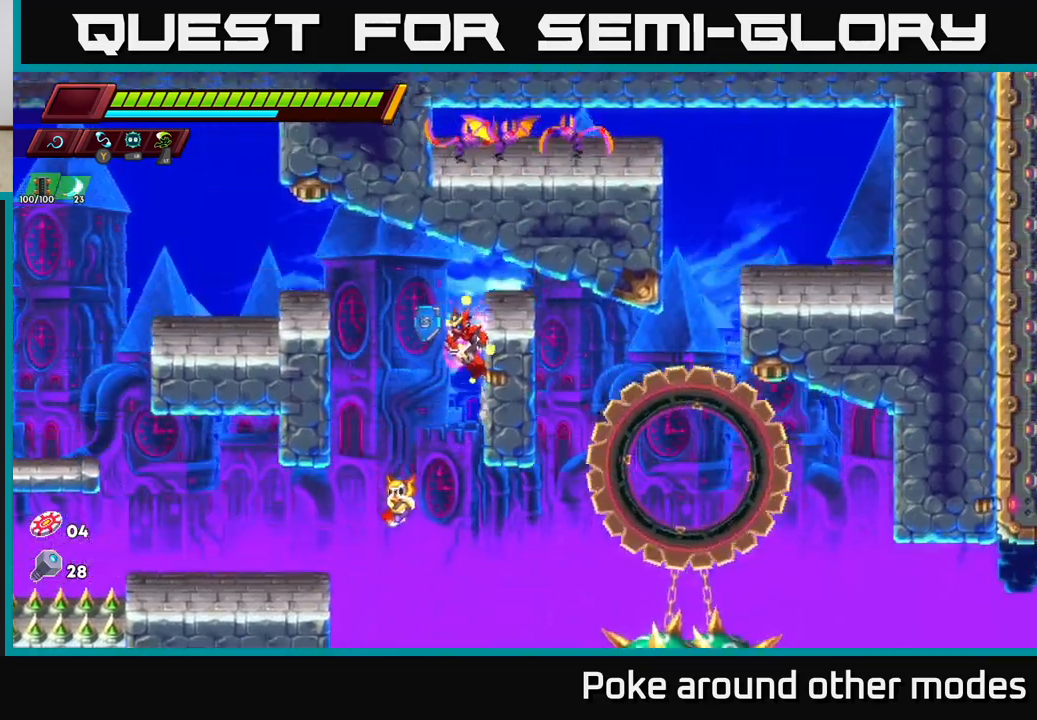
{"buttons": [], "left_stick": "left", "right_stick": "center", "events": [[33, "A", "down"], [267, "A", "up"], [400, "left_stick", "left"]]}
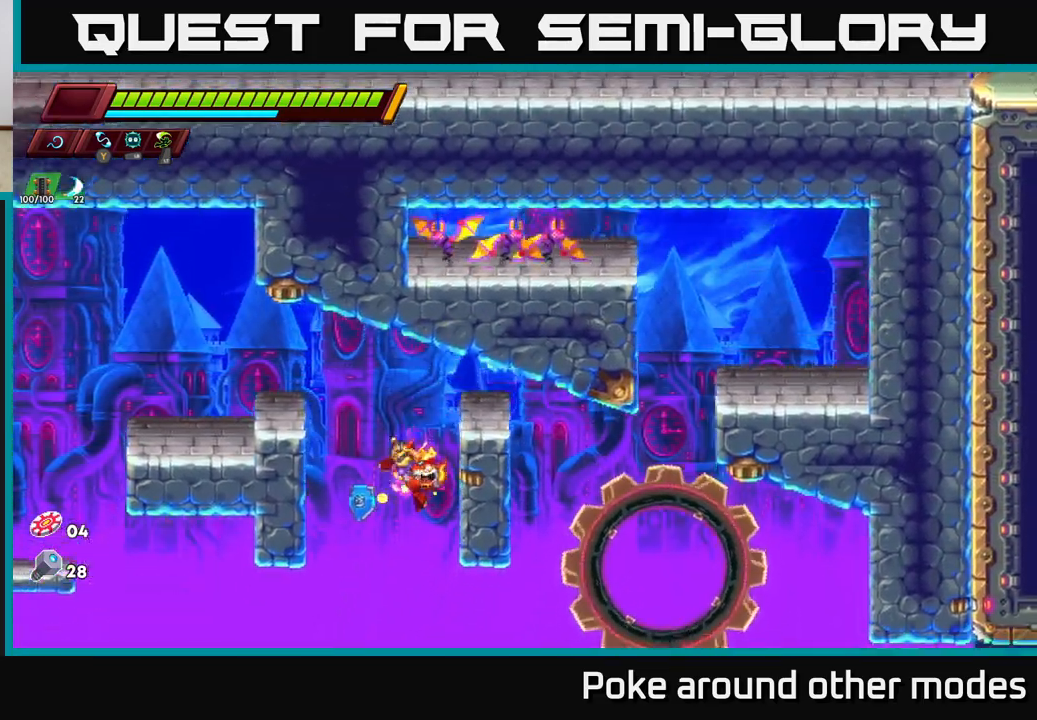
{"buttons": [], "left_stick": "right", "right_stick": "center", "events": [[183, "left_stick", "center"], [500, "left_stick", "right"]]}
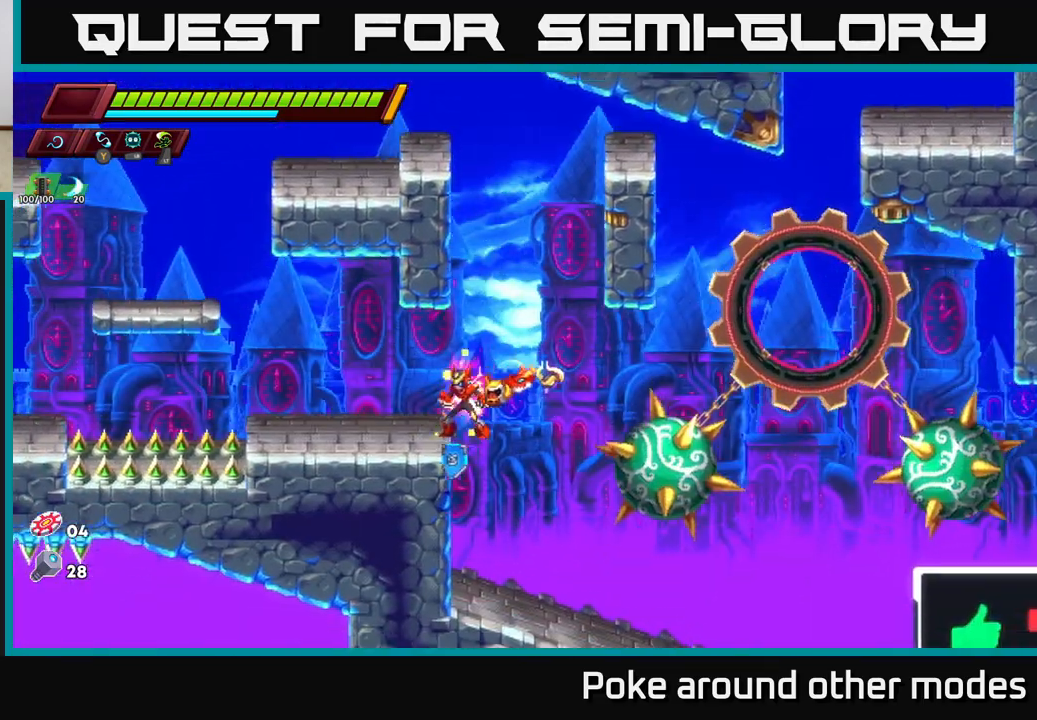
{"buttons": [], "left_stick": "right", "right_stick": "center", "events": [[200, "left_stick", "left"], [300, "left_stick", "center"], [483, "left_stick", "right"]]}